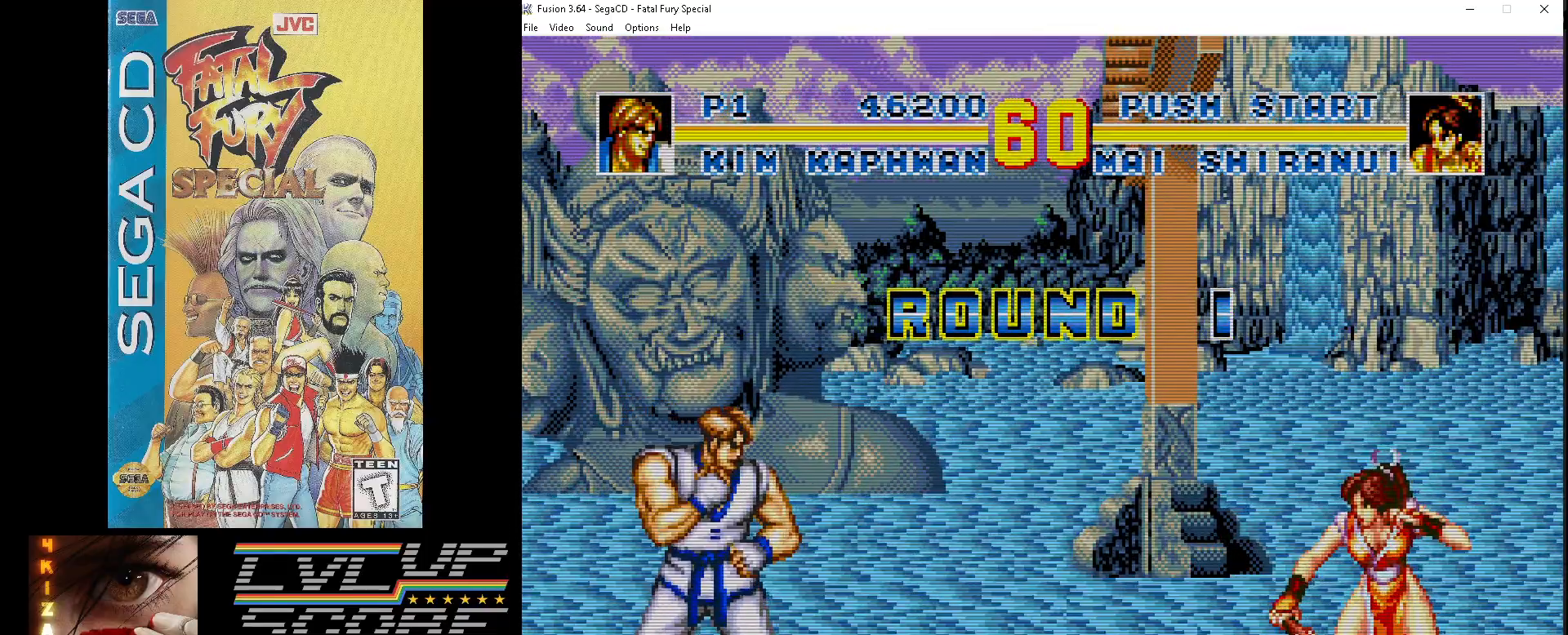
Gameplay with a controller (Xbox layout); each line is a JSON object with the inputs held at the frame after it. "events" lists button and stick changes between this image and that frame as [ms after this image, input, new state], when the widget could be followed in between. Not read: L1 L2 L3 R1 R2 R3.
{"buttons": ["DPAD_RIGHT"], "events": [[117, "DPAD_RIGHT", "down"]]}
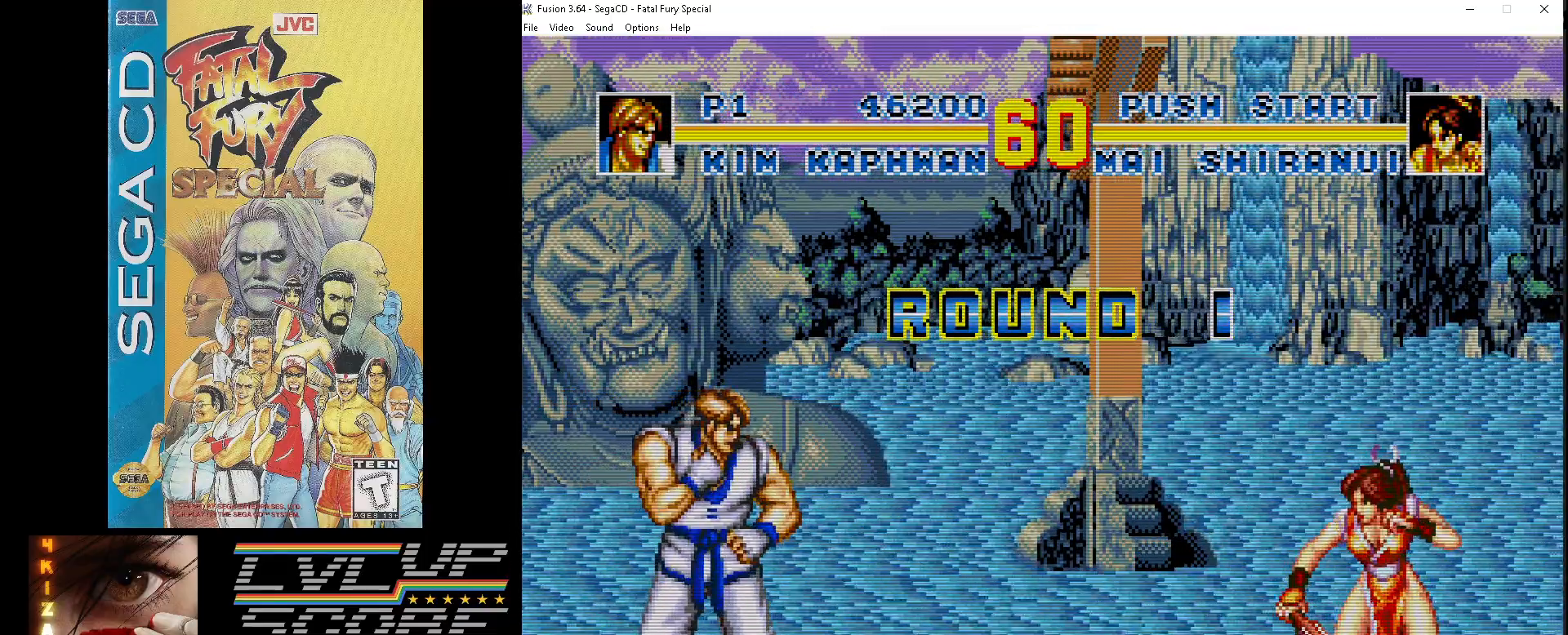
{"buttons": ["DPAD_UP", "DPAD_RIGHT"], "events": [[400, "DPAD_UP", "down"]]}
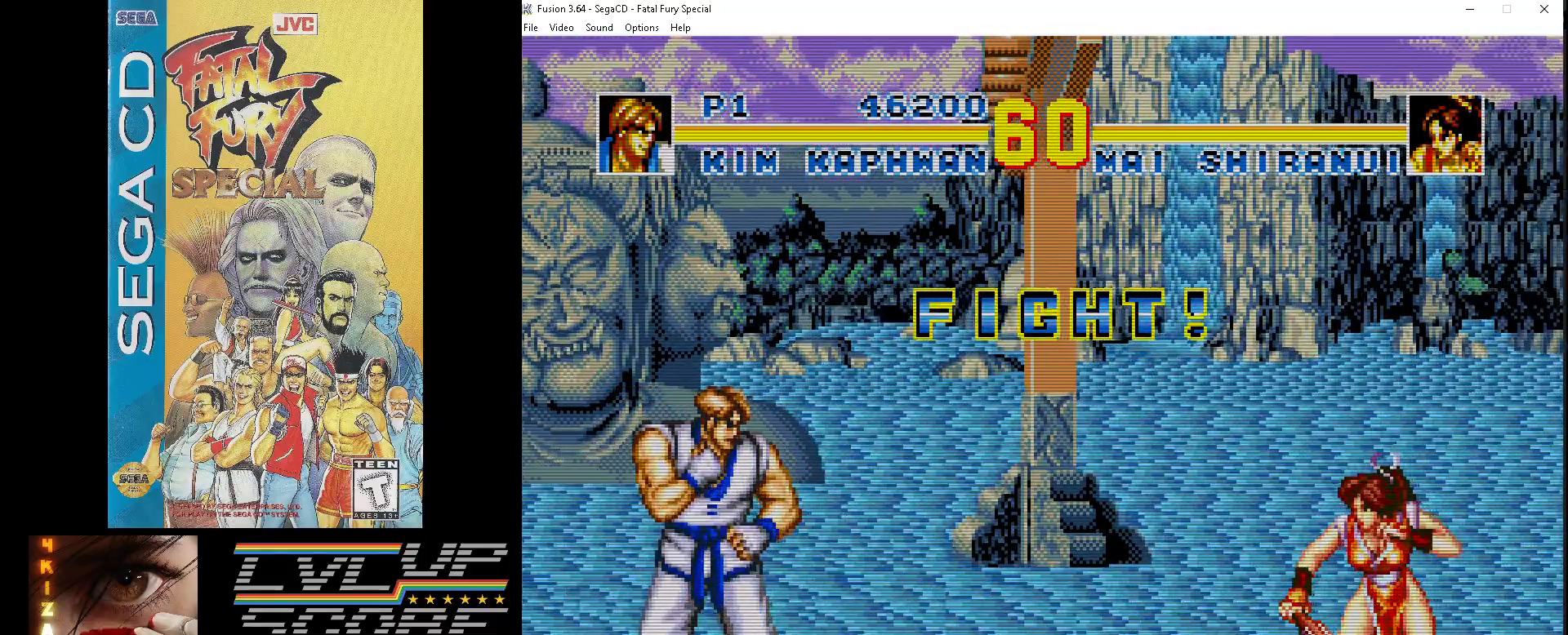
{"buttons": ["DPAD_UP", "DPAD_RIGHT"], "events": []}
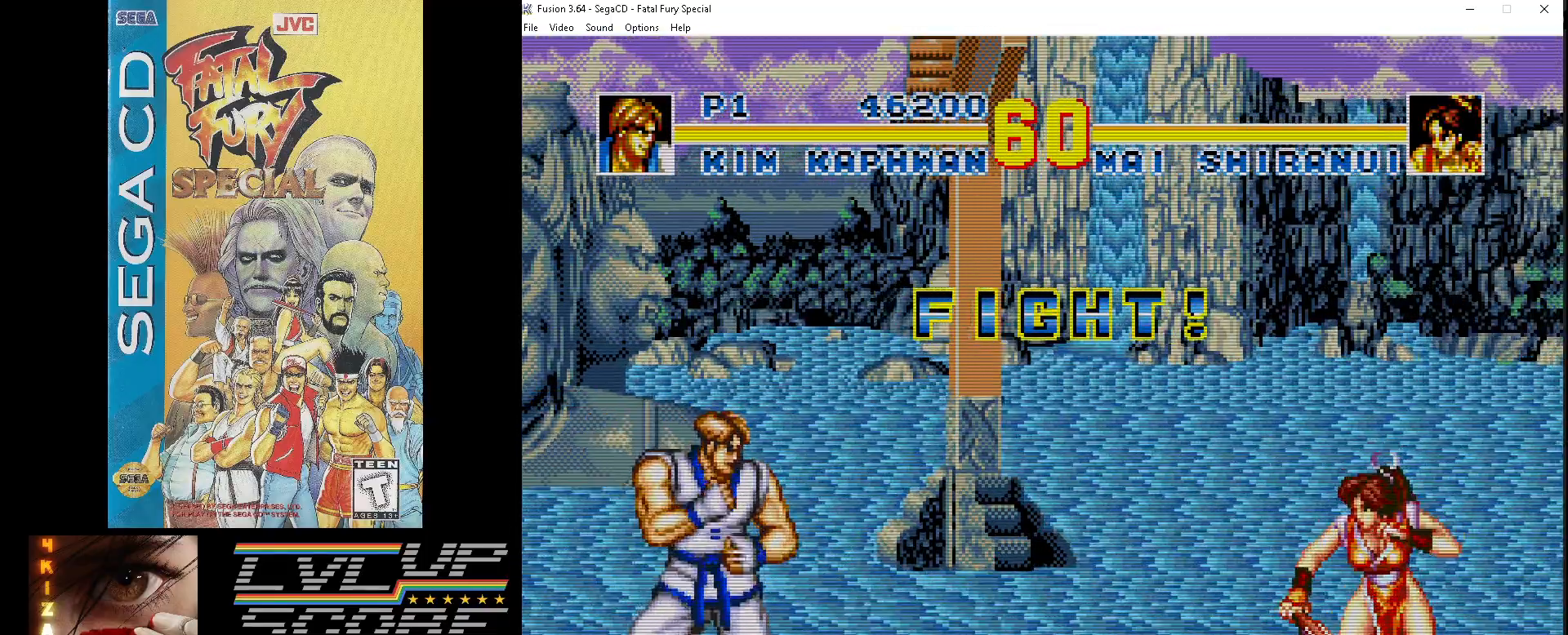
{"buttons": ["DPAD_UP", "DPAD_RIGHT"], "events": []}
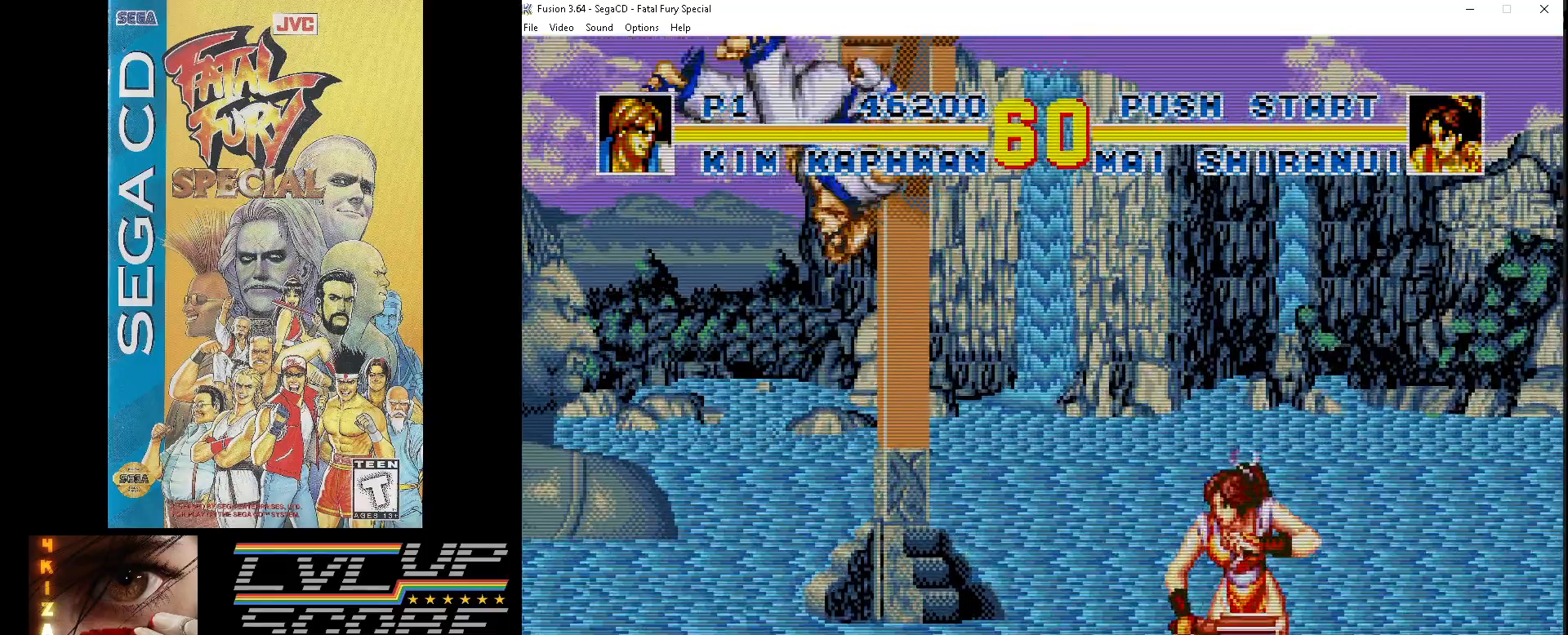
{"buttons": ["Z", "DPAD_DOWN", "DPAD_RIGHT"], "events": [[117, "DPAD_UP", "up"], [133, "Z", "down"], [250, "Z", "up"], [333, "Z", "down"], [367, "DPAD_DOWN", "down"], [417, "Z", "up"], [483, "Z", "down"]]}
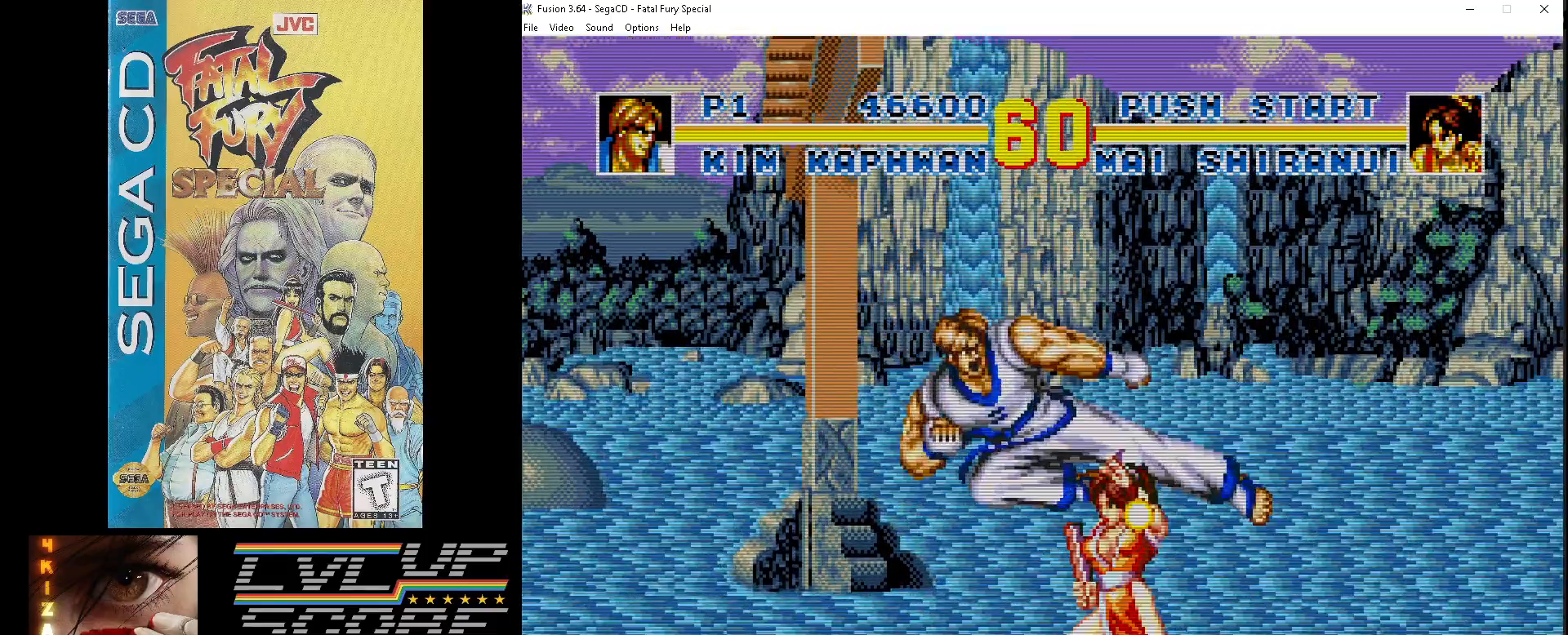
{"buttons": ["Z", "DPAD_DOWN"], "events": [[67, "DPAD_RIGHT", "up"], [67, "Z", "up"], [117, "Z", "down"], [217, "Z", "up"], [283, "Z", "down"], [367, "Z", "up"], [417, "Z", "down"]]}
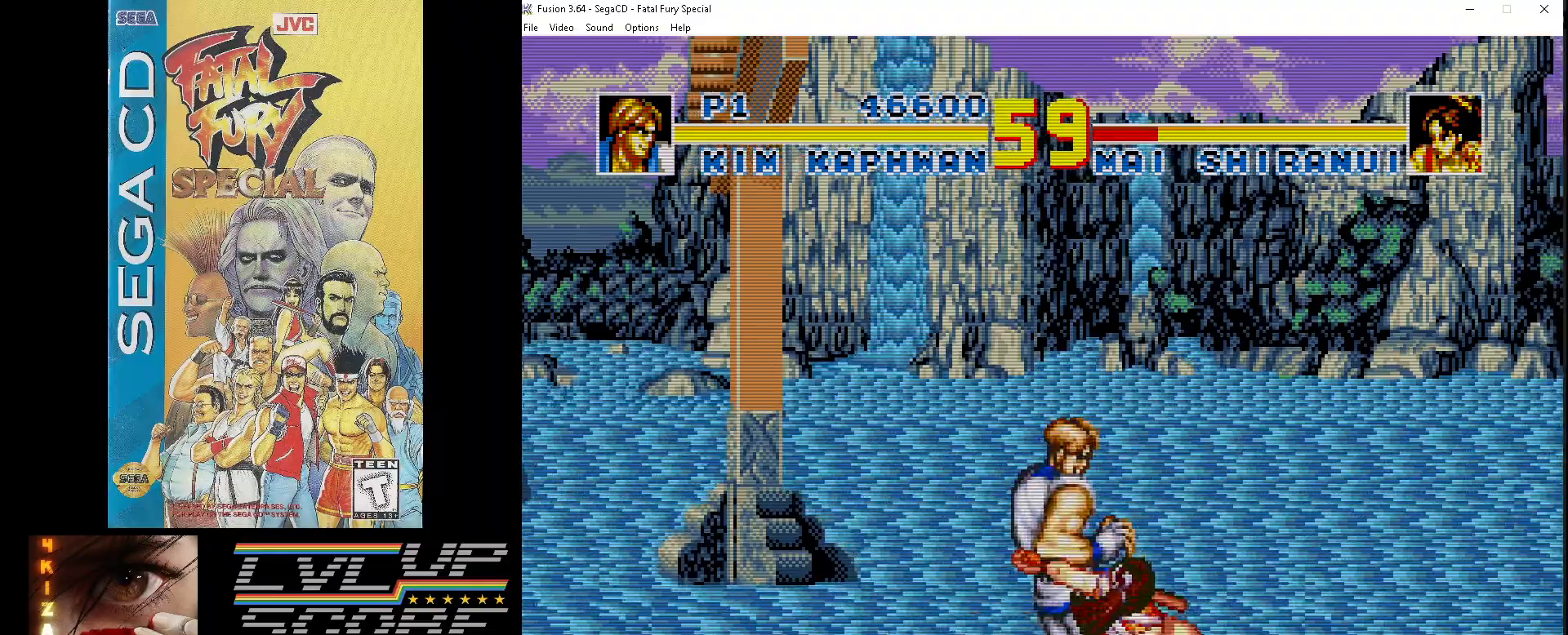
{"buttons": ["DPAD_DOWN", "DPAD_LEFT"], "events": [[17, "DPAD_LEFT", "down"], [167, "Z", "up"], [217, "Z", "down"], [317, "Z", "up"], [400, "Z", "down"], [450, "Z", "up"]]}
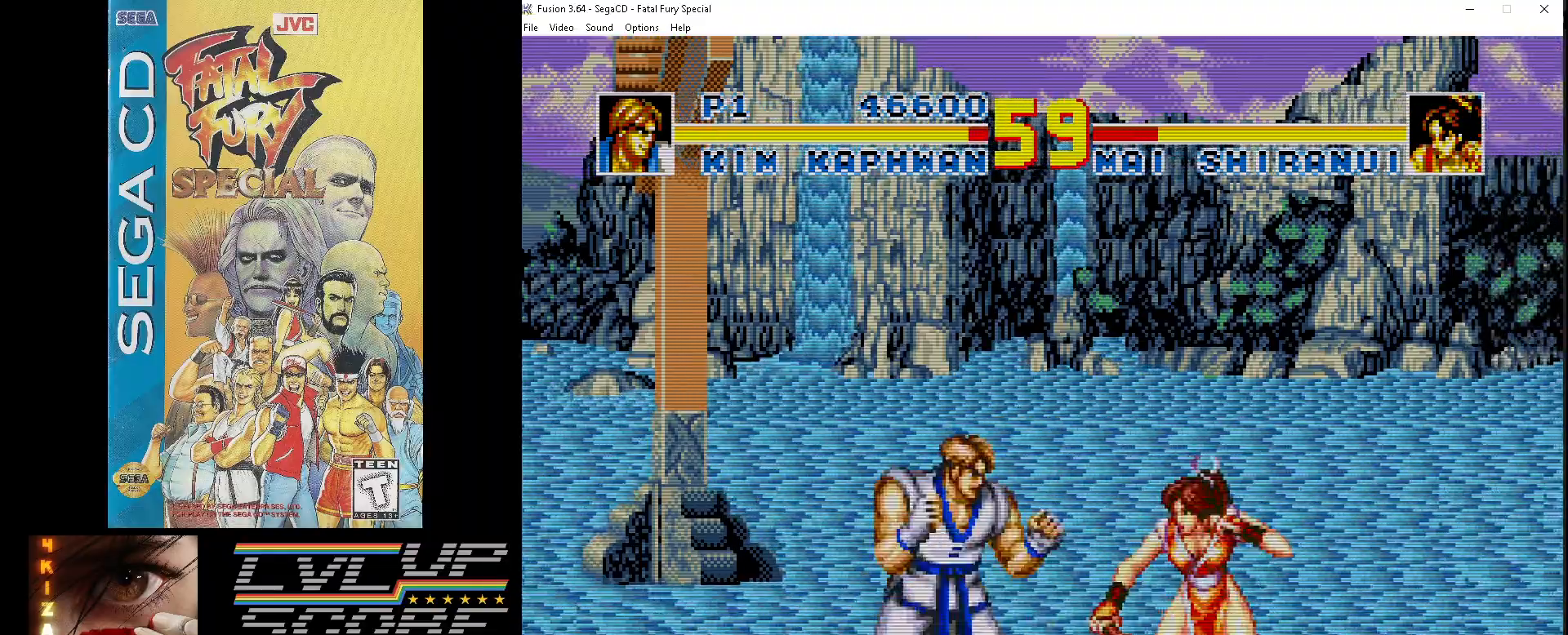
{"buttons": ["DPAD_DOWN"], "events": [[33, "Z", "down"], [133, "Z", "up"], [183, "Z", "down"], [267, "Z", "up"], [350, "Z", "down"], [450, "Z", "up"], [500, "DPAD_LEFT", "up"]]}
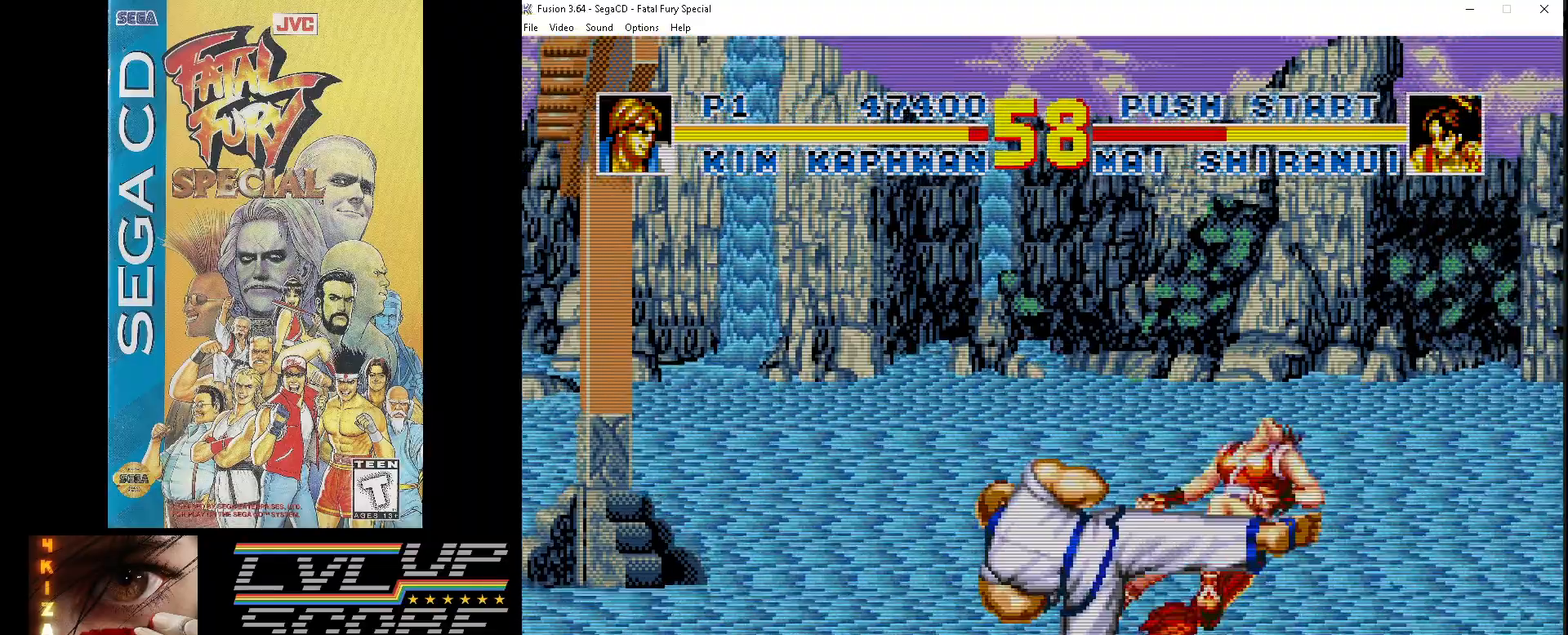
{"buttons": [], "events": [[33, "DPAD_RIGHT", "down"], [83, "DPAD_RIGHT", "up"], [83, "Z", "down"], [183, "Z", "up"], [250, "Z", "down"], [300, "Z", "up"], [433, "DPAD_DOWN", "up"], [433, "DPAD_RIGHT", "down"], [450, "DPAD_RIGHT", "up"]]}
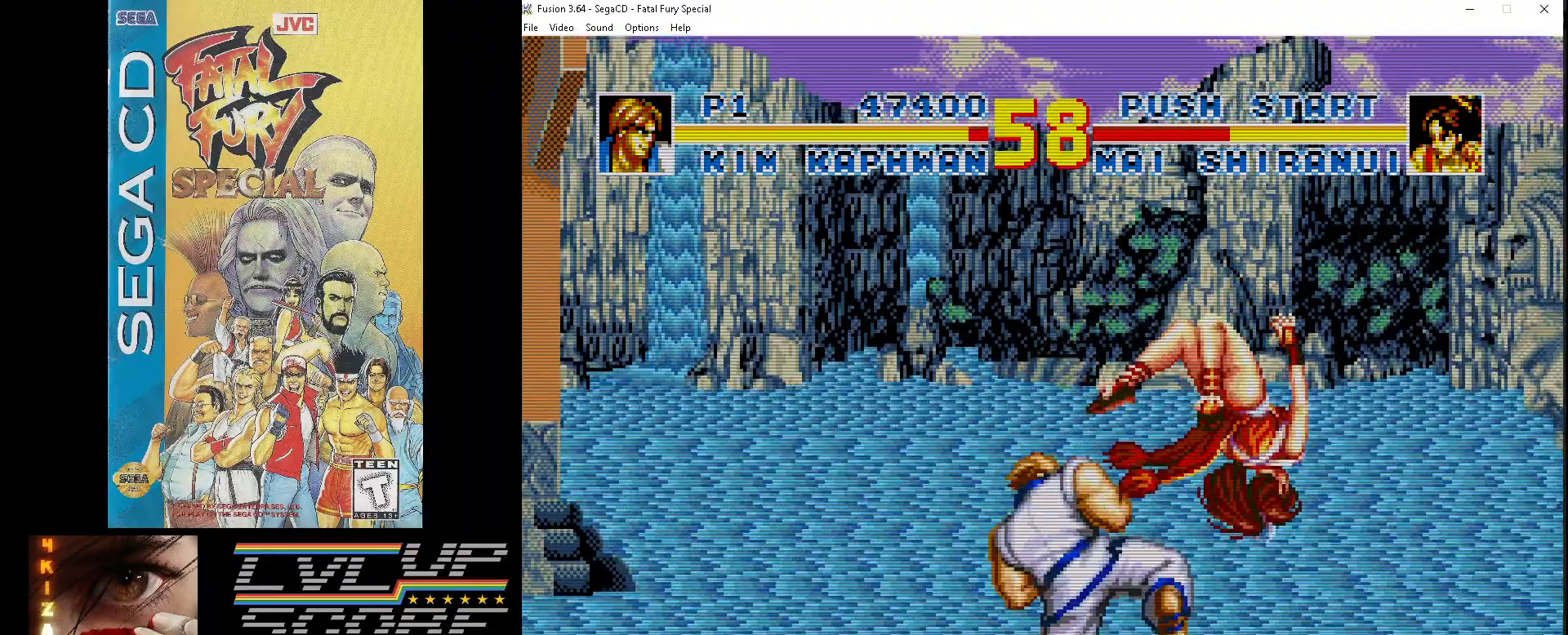
{"buttons": ["DPAD_UP"], "events": [[200, "DPAD_UP", "down"]]}
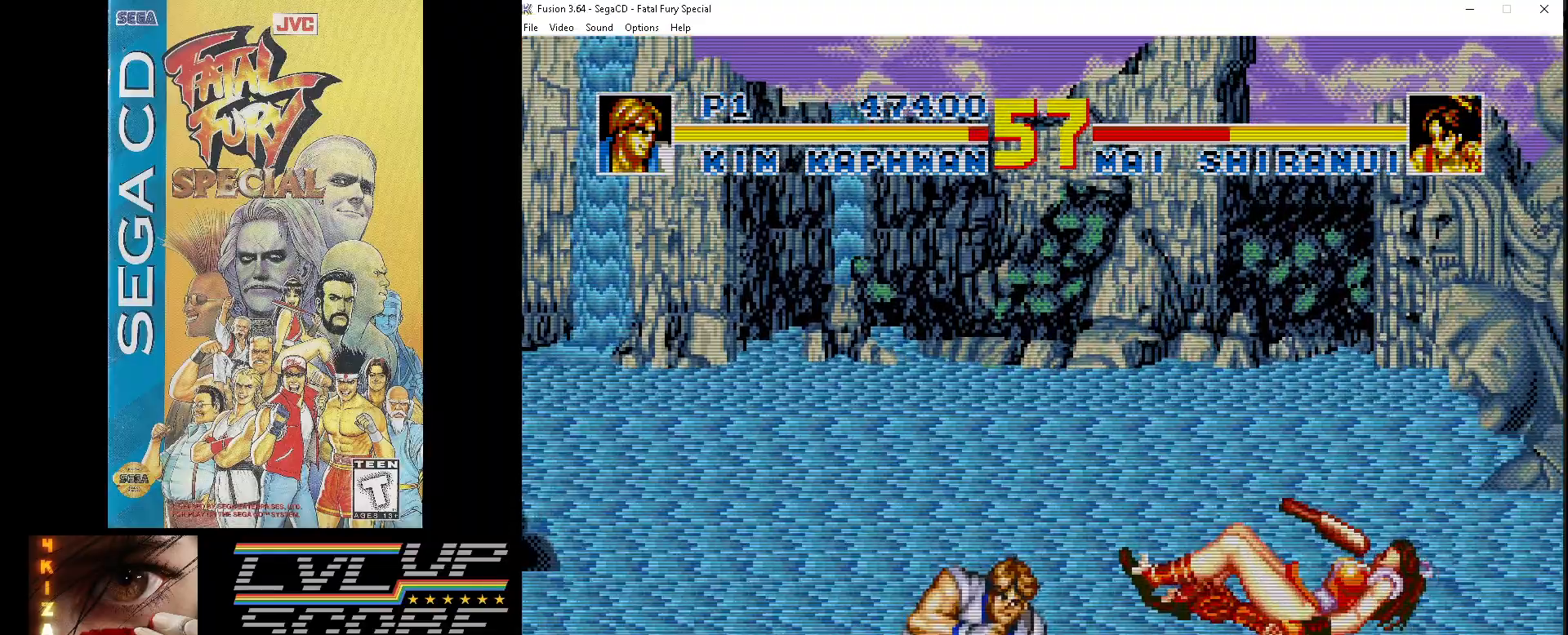
{"buttons": ["DPAD_RIGHT"], "events": [[350, "DPAD_UP", "up"], [467, "DPAD_RIGHT", "down"]]}
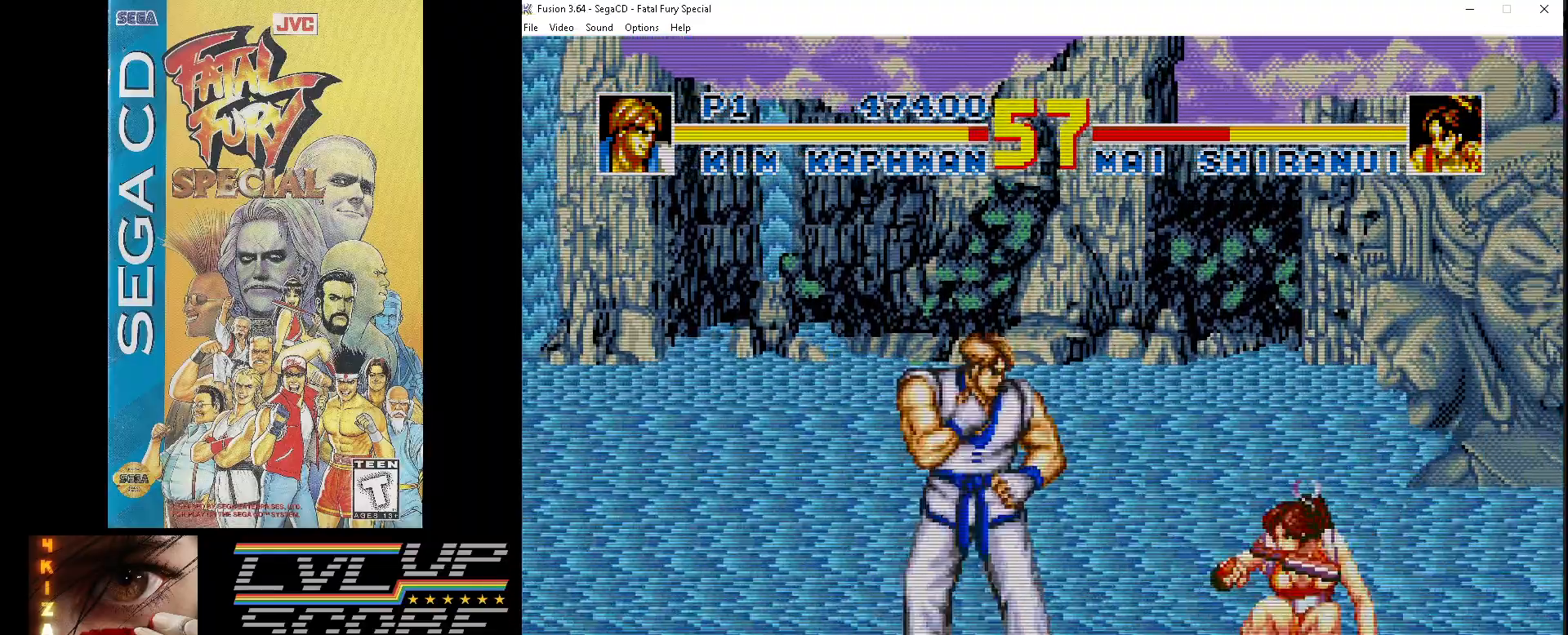
{"buttons": ["Z", "DPAD_RIGHT"], "events": [[33, "DPAD_UP", "down"], [450, "DPAD_UP", "up"], [500, "Z", "down"]]}
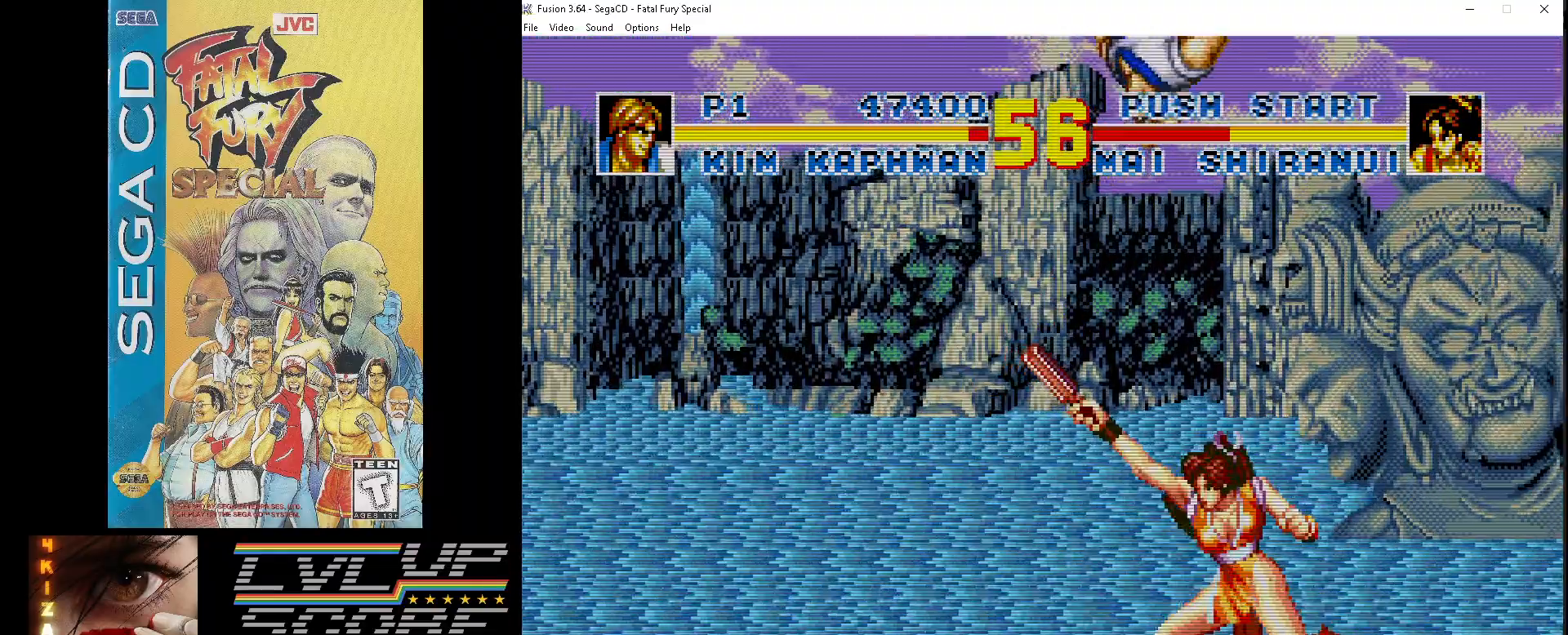
{"buttons": ["Z", "DPAD_DOWN", "DPAD_LEFT"], "events": [[17, "DPAD_DOWN", "down"], [100, "Z", "up"], [133, "DPAD_RIGHT", "up"], [183, "Z", "down"], [267, "DPAD_LEFT", "down"], [283, "Z", "up"], [333, "Z", "down"], [433, "Z", "up"], [500, "Z", "down"]]}
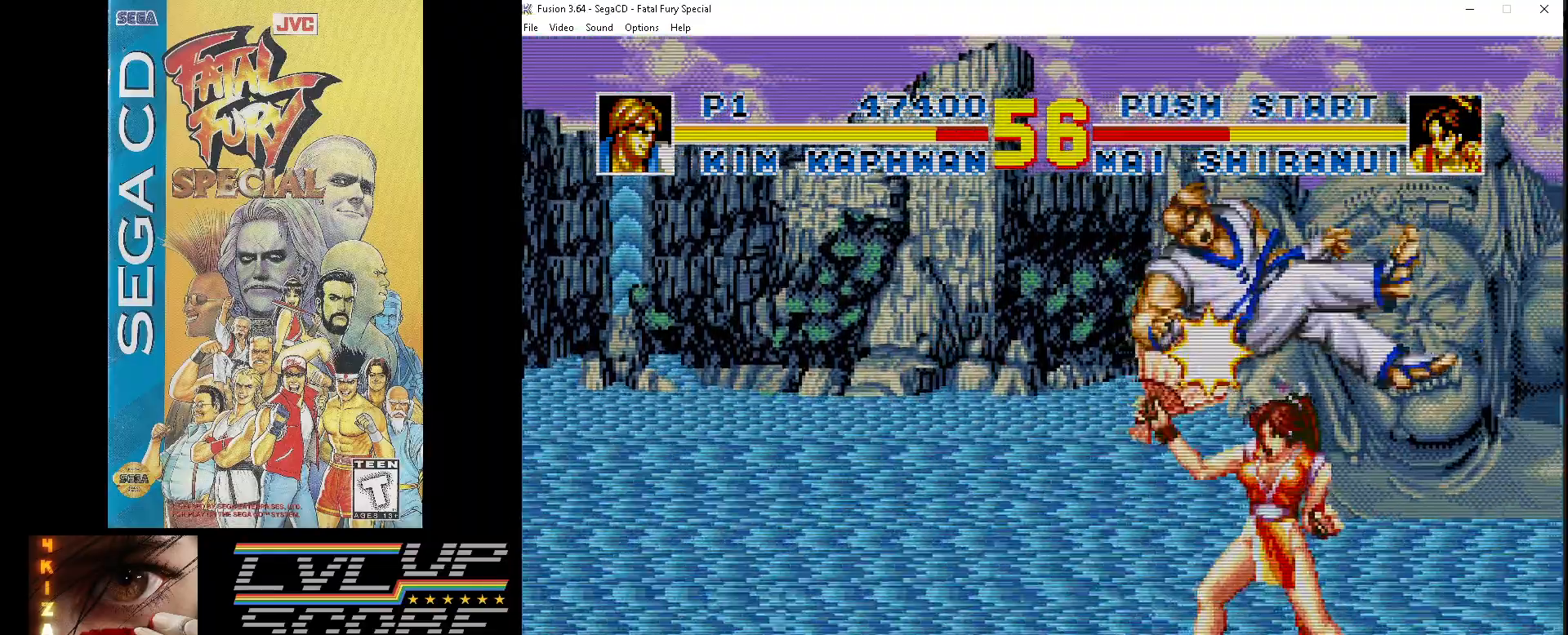
{"buttons": ["Z", "DPAD_DOWN"], "events": [[33, "DPAD_LEFT", "up"], [83, "Z", "up"], [150, "Z", "down"], [233, "Z", "up"], [283, "DPAD_LEFT", "down"], [317, "Z", "down"], [383, "Z", "up"], [500, "DPAD_LEFT", "up"], [500, "Z", "down"]]}
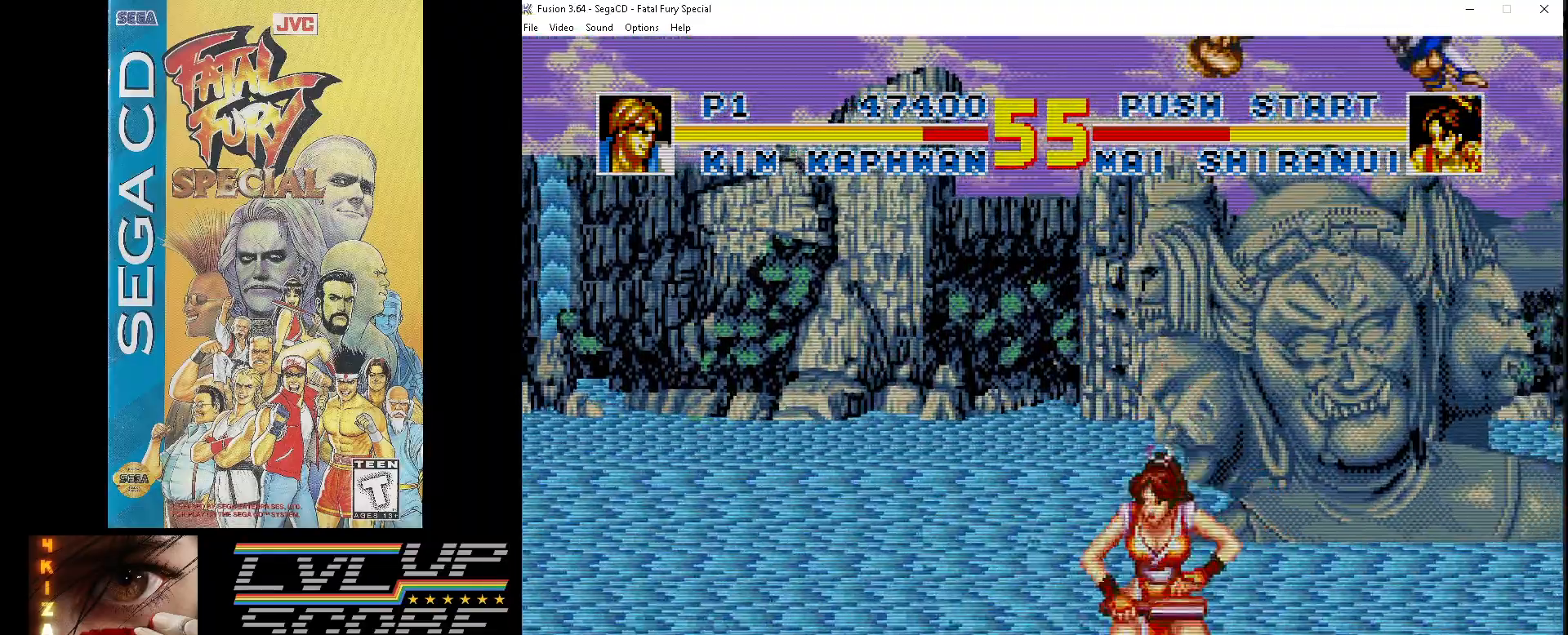
{"buttons": ["Z", "DPAD_DOWN", "DPAD_RIGHT"], "events": [[67, "DPAD_RIGHT", "down"], [67, "Z", "up"], [150, "Z", "down"], [217, "Z", "up"], [317, "Z", "down"], [367, "Z", "up"], [483, "Z", "down"]]}
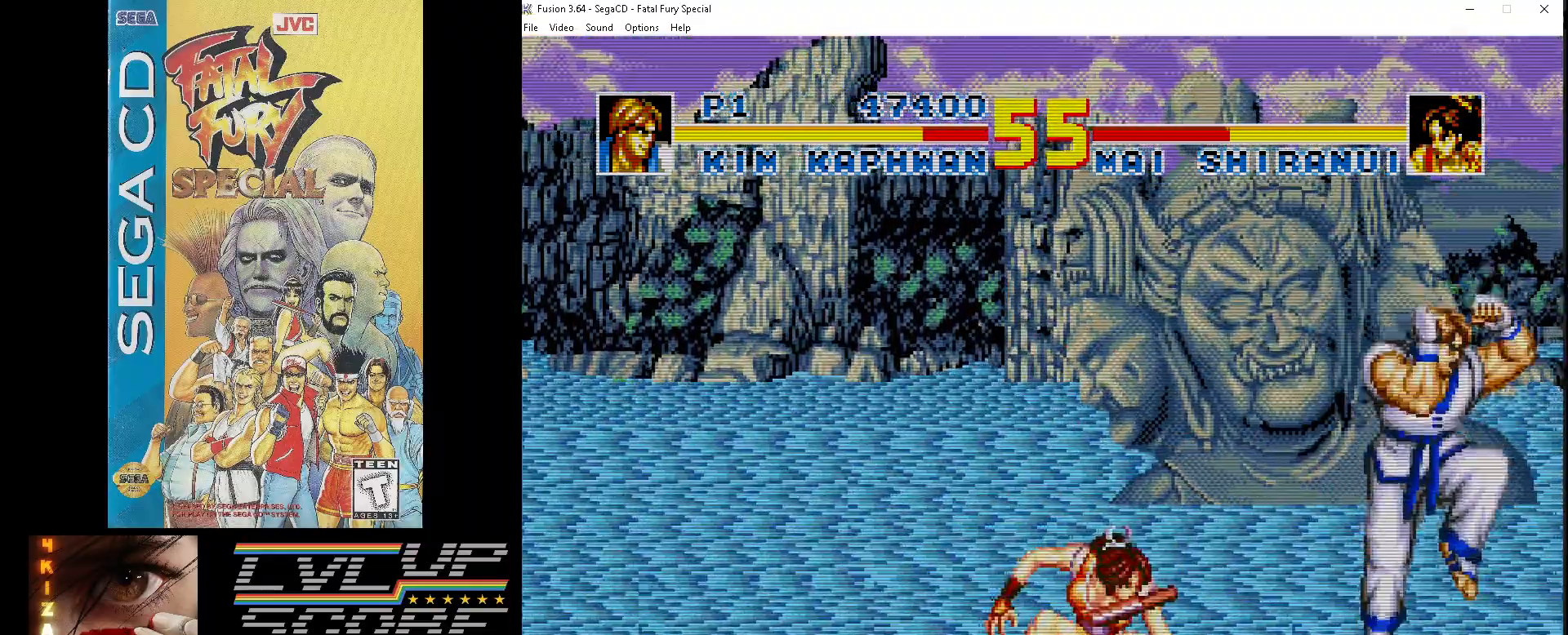
{"buttons": ["DPAD_DOWN", "DPAD_RIGHT"], "events": [[33, "Z", "up"], [133, "Z", "down"], [217, "Z", "up"], [267, "Z", "down"], [367, "Z", "up"]]}
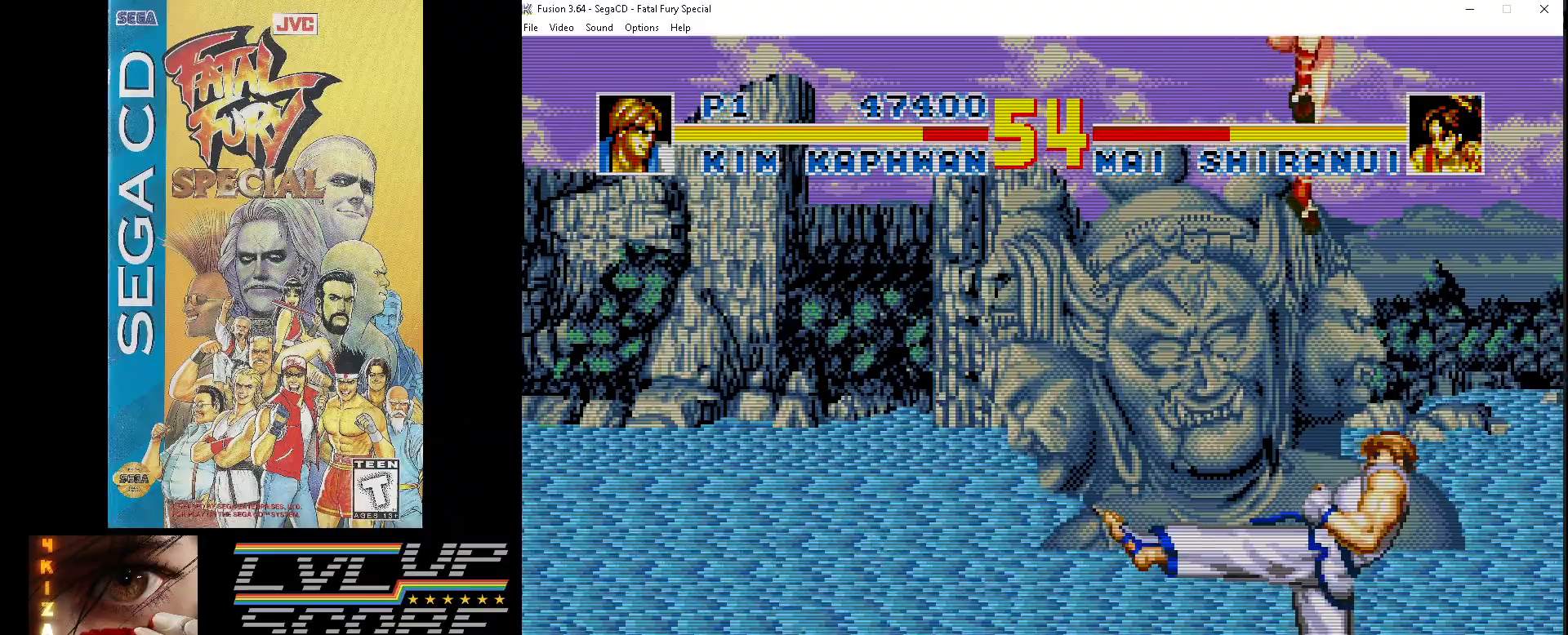
{"buttons": ["DPAD_DOWN", "DPAD_LEFT"], "events": [[183, "DPAD_RIGHT", "up"], [200, "DPAD_LEFT", "down"], [233, "Z", "down"], [317, "Z", "up"], [400, "Z", "down"], [483, "Z", "up"]]}
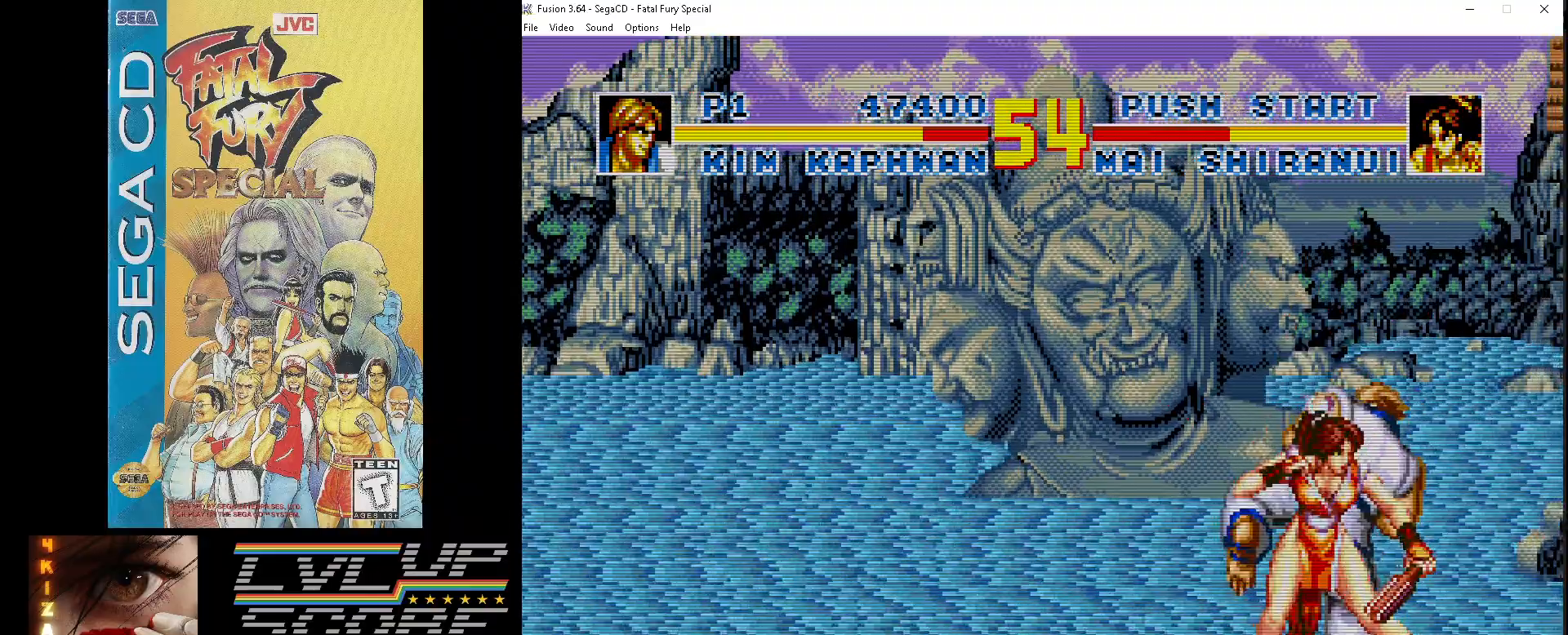
{"buttons": ["DPAD_DOWN", "DPAD_LEFT"], "events": [[33, "Z", "down"], [133, "Z", "up"], [200, "Z", "down"], [300, "Z", "up"], [367, "Z", "down"], [450, "Z", "up"]]}
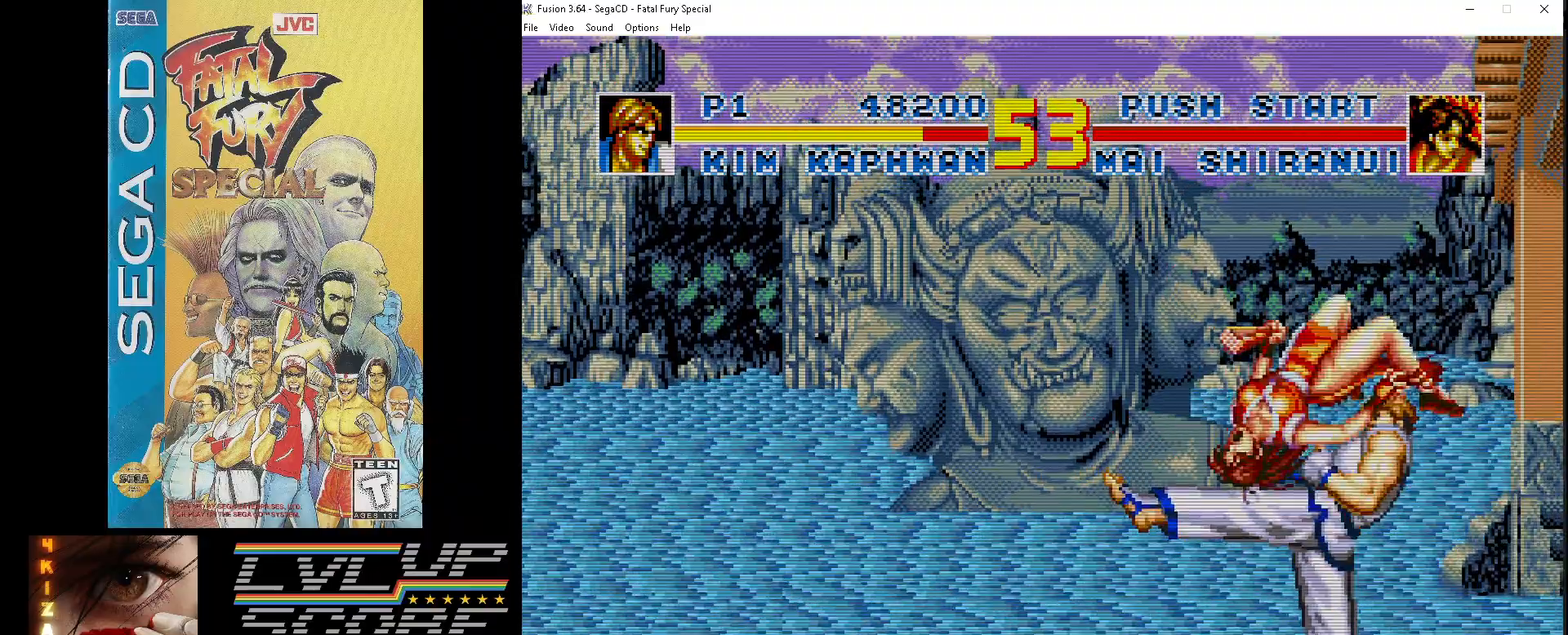
{"buttons": ["Z", "DPAD_DOWN", "DPAD_LEFT"], "events": [[467, "Z", "down"]]}
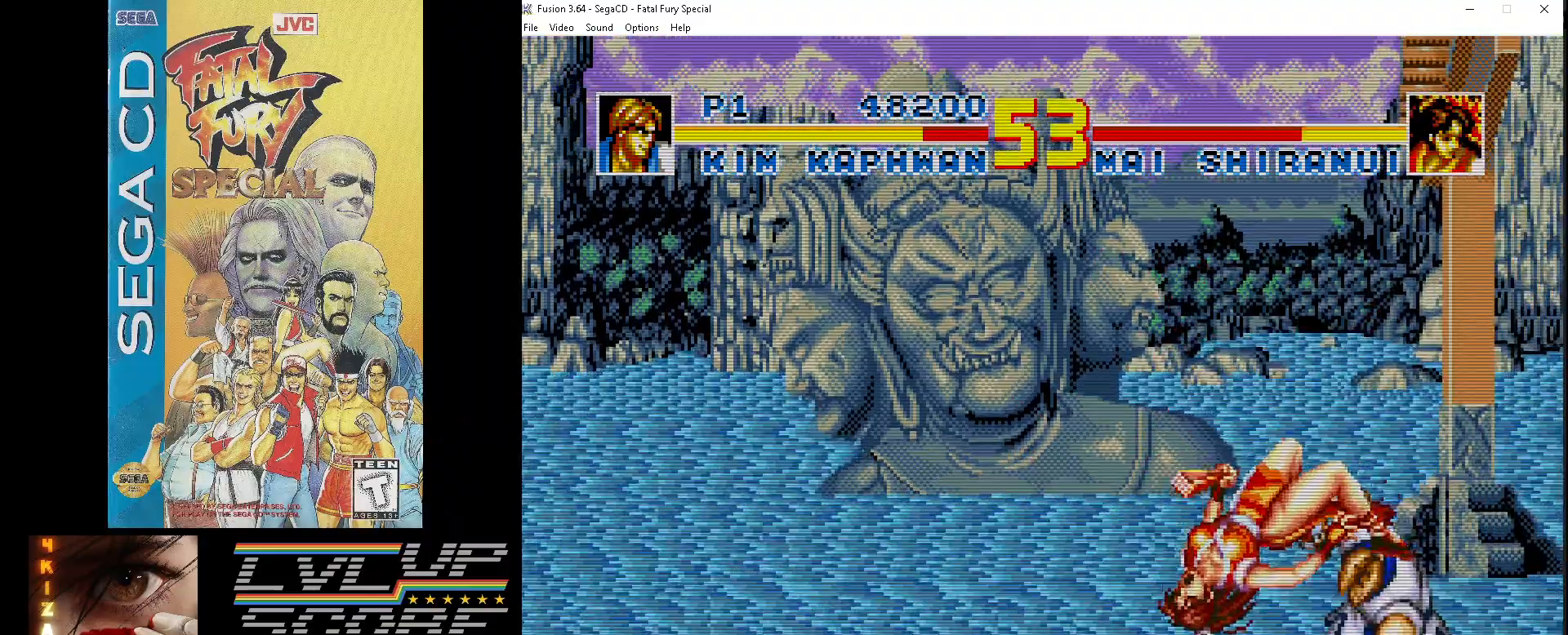
{"buttons": ["Z", "DPAD_DOWN"], "events": [[67, "Z", "up"], [150, "Z", "down"], [200, "DPAD_LEFT", "up"], [233, "Z", "up"], [317, "Z", "down"], [417, "Z", "up"], [467, "Z", "down"]]}
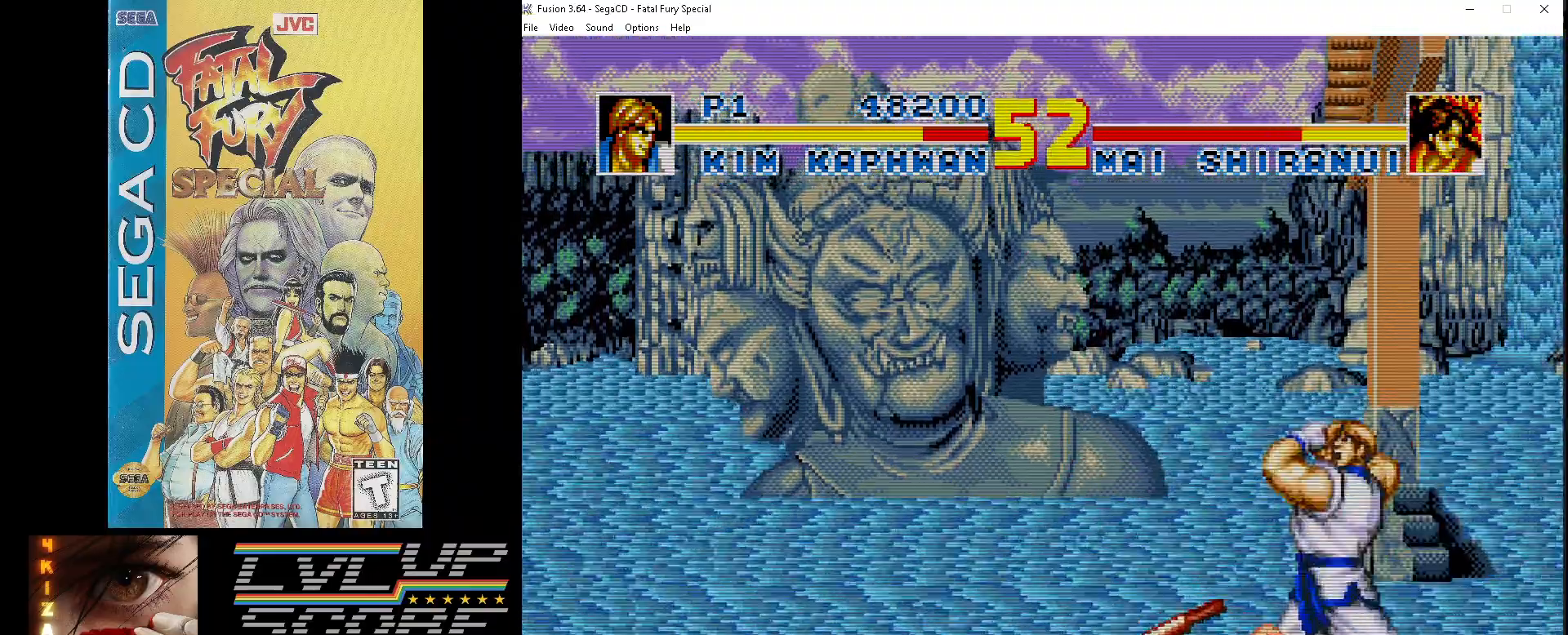
{"buttons": ["DPAD_DOWN"], "events": [[83, "Z", "up"], [150, "Z", "down"], [250, "Z", "up"], [317, "Z", "down"], [417, "Z", "up"]]}
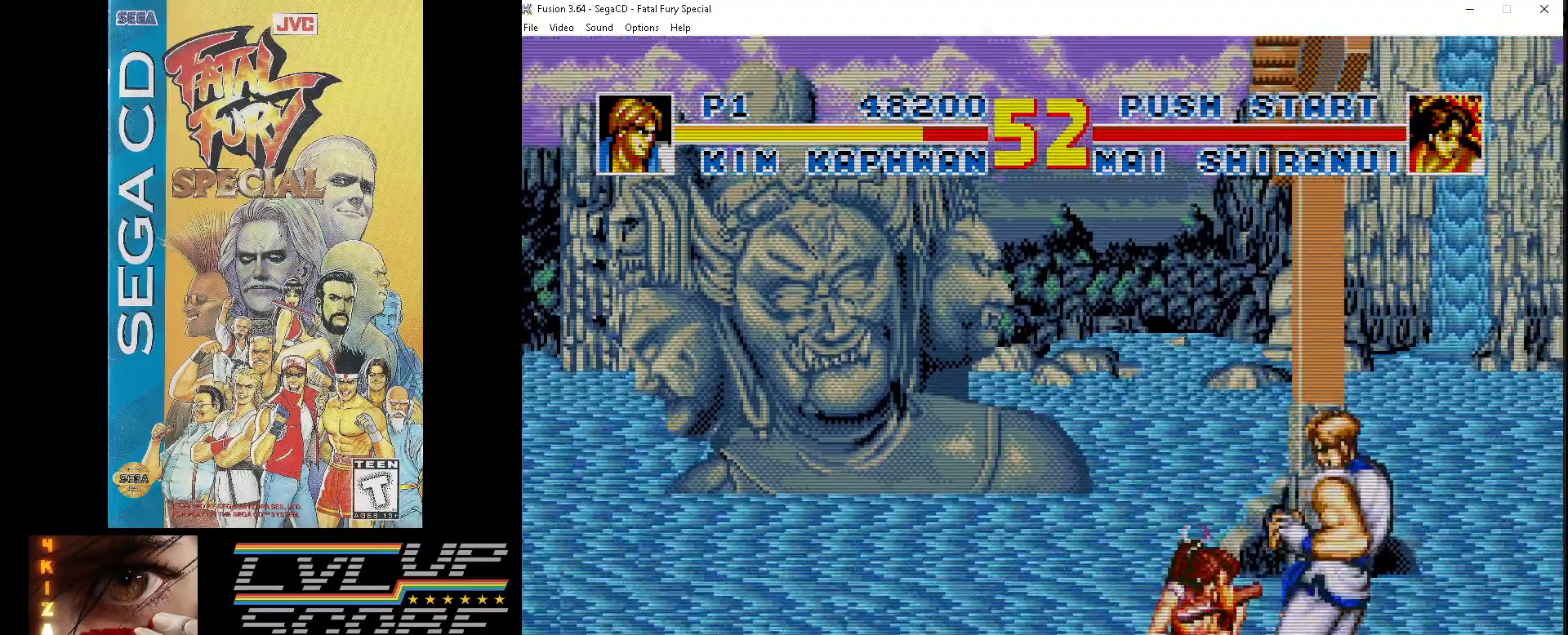
{"buttons": ["Z", "DPAD_DOWN"], "events": [[17, "Z", "down"], [83, "Z", "up"], [150, "Z", "down"], [267, "Z", "up"], [317, "Z", "down"], [417, "Z", "up"], [483, "Z", "down"]]}
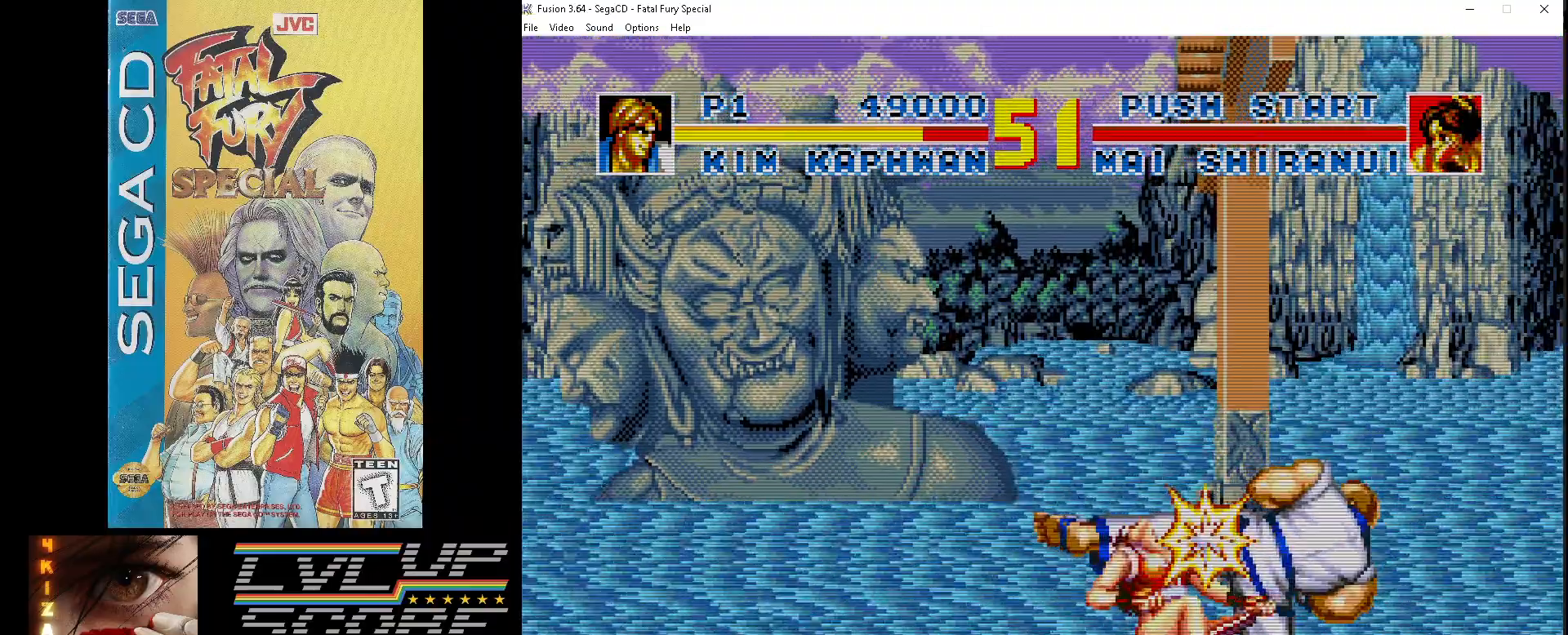
{"buttons": [], "events": [[100, "Z", "up"], [367, "DPAD_DOWN", "up"]]}
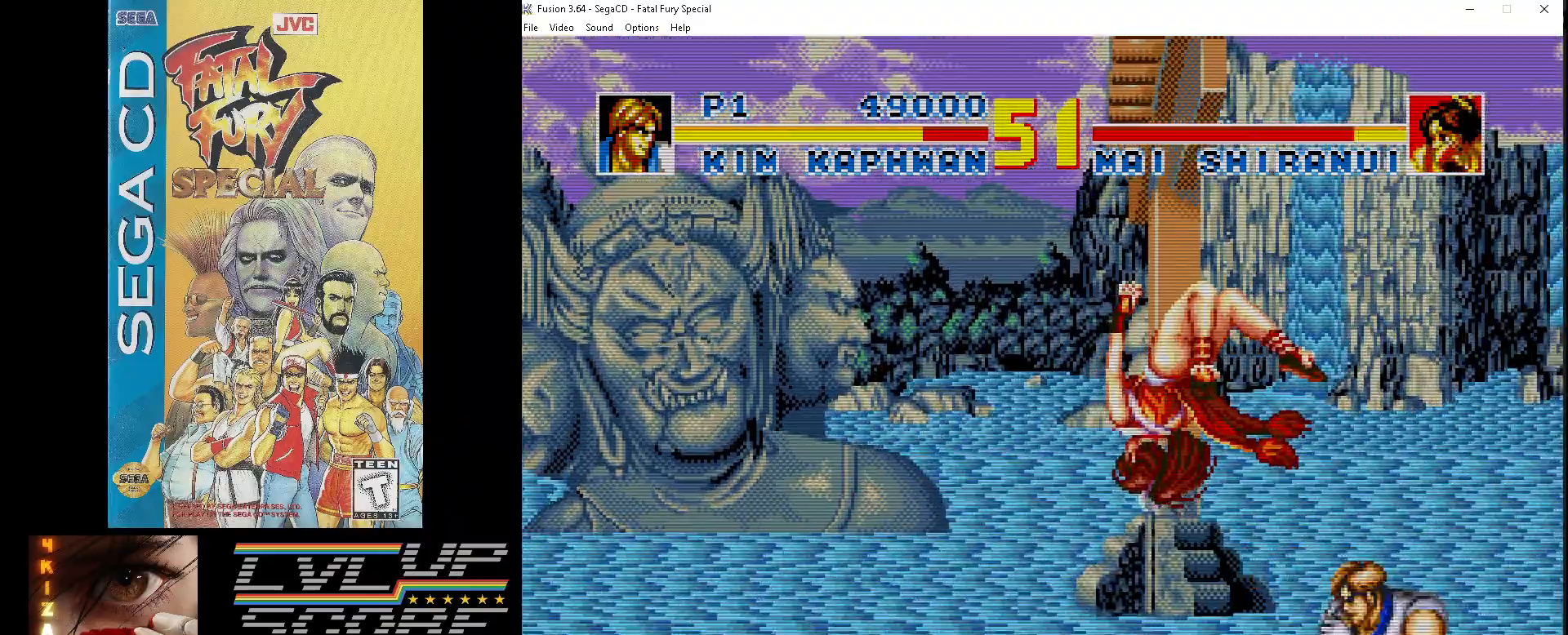
{"buttons": ["DPAD_UP"], "events": [[267, "DPAD_UP", "down"]]}
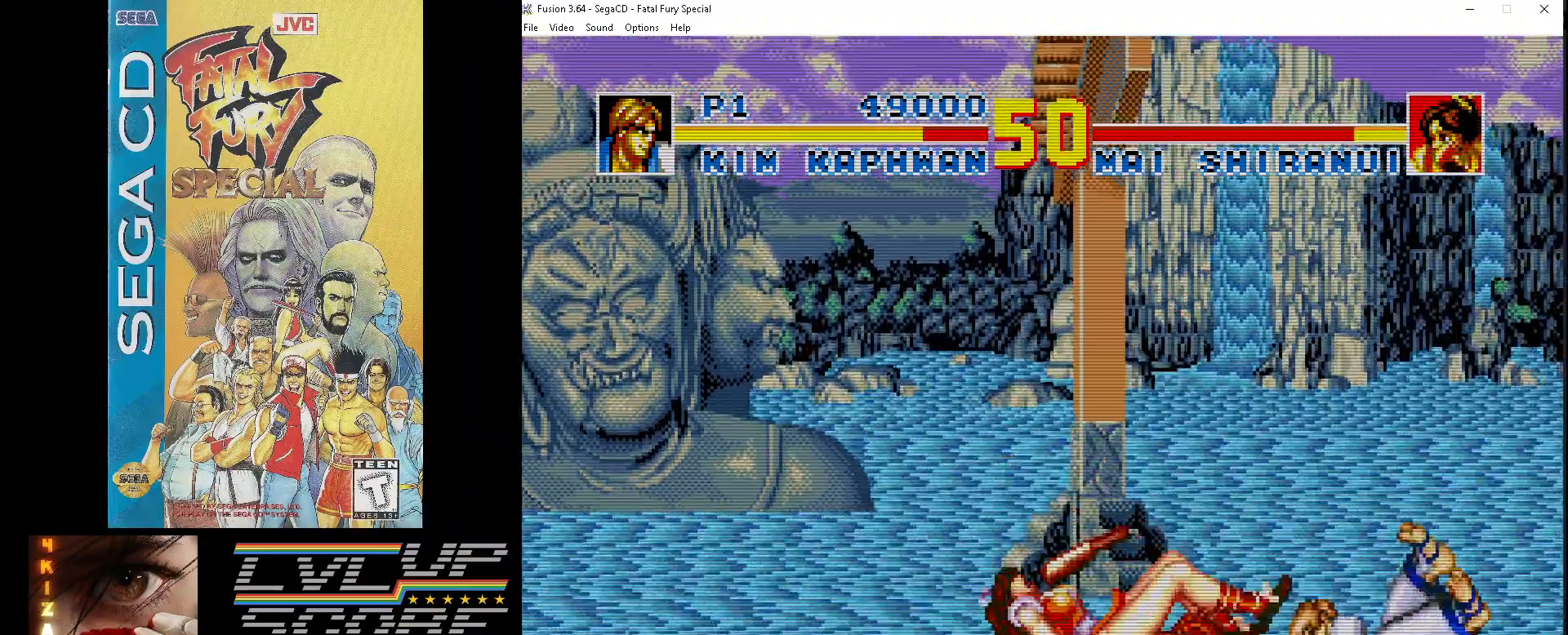
{"buttons": [], "events": [[333, "DPAD_UP", "up"]]}